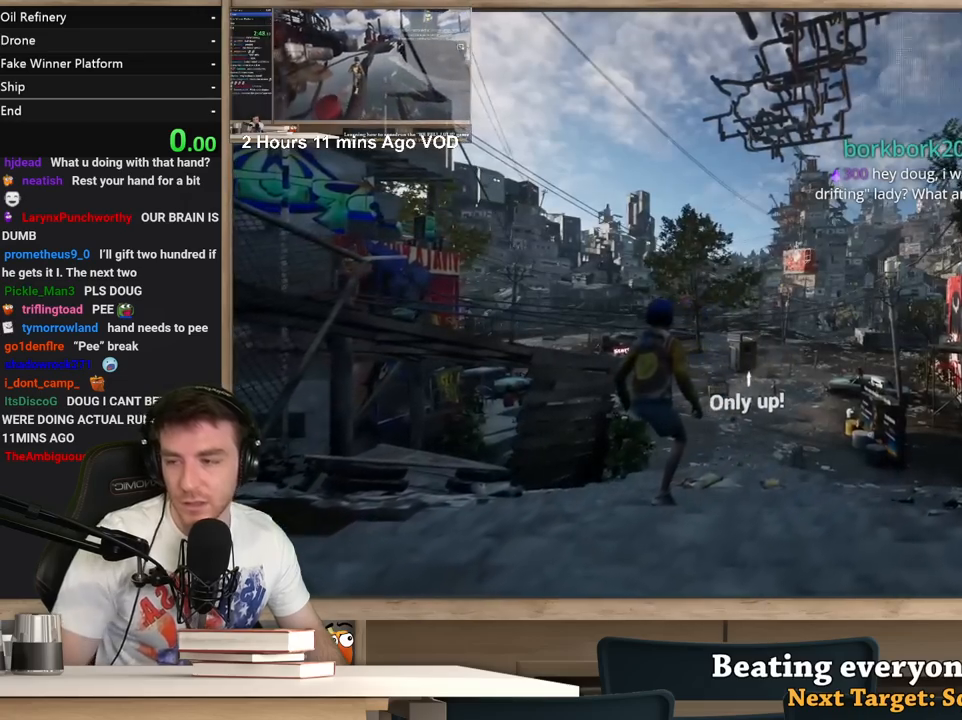
Gameplay with keyboard and mouse; each line is a JSON object with the keys and mouse buttons held at the frame after it. "events" lists presses ("down") and releases ("up") of "1", "2", "3", "4", "5", "a", "alt", "c", "ctrl", "d", "e", "f", "q", "r", "s", "shift", "space", "tab", "v", "w", "x", "z", "mouse_left", "mouse_middle", "mouse_right", "mouse_wheel_up" and "mouse_wheel_down" between this image and that frame as [ms after this image, input, new state], when the widget could be followed in between. "mouse_left", "mouse_middle", "mouse_right", "mouse_wheel_up", "mouse_wheel_down" = the "left", "middle", "right", "wheel_up", "wheel_down" buttons of the "mouse" list. No other keys are recorded. Not read: mouse_move.
{"keys": ["alt"], "mouse": [], "events": [[483, "alt", "down"]]}
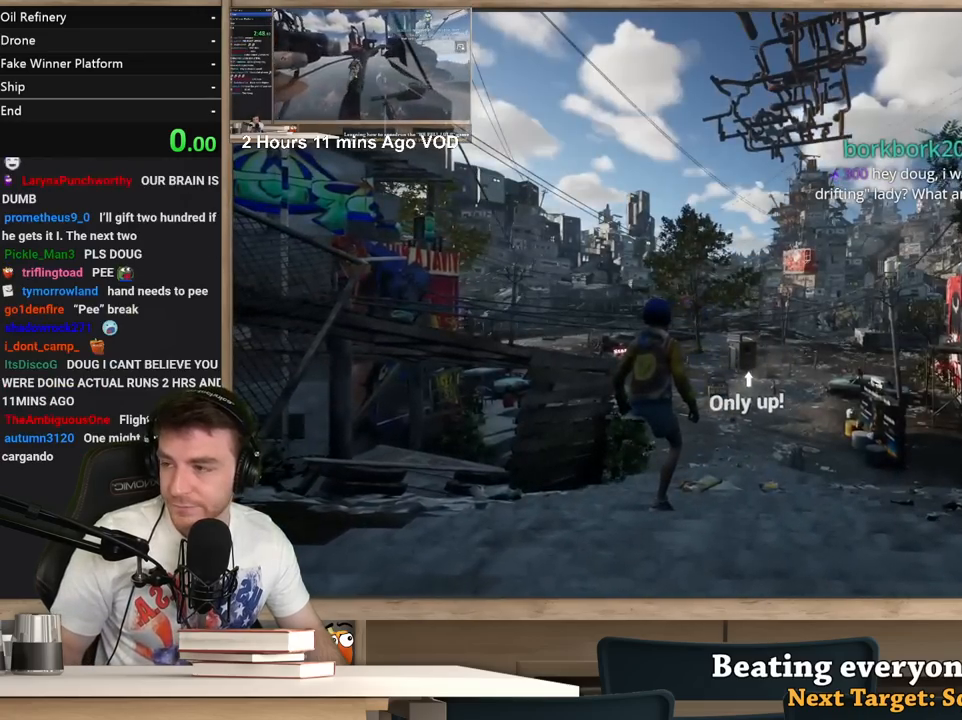
{"keys": [], "mouse": [], "events": [[17, "tab", "down"], [67, "alt", "up"], [117, "tab", "up"]]}
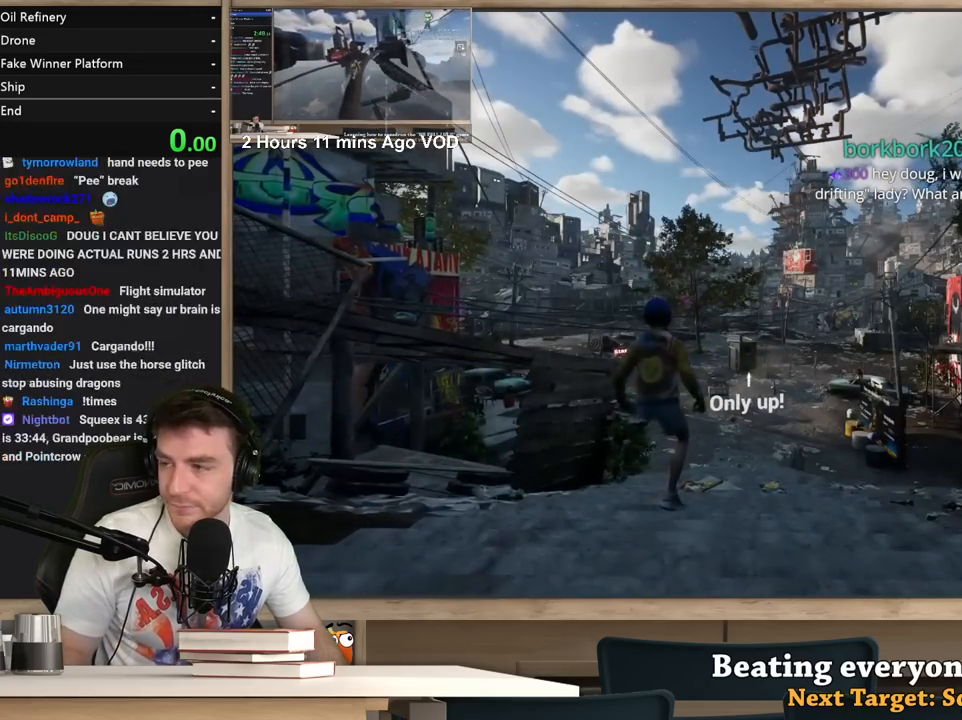
{"keys": [], "mouse": ["left"], "events": [[233, "mouse_left", "down"], [267, "mouse_left", "up"], [467, "mouse_left", "down"]]}
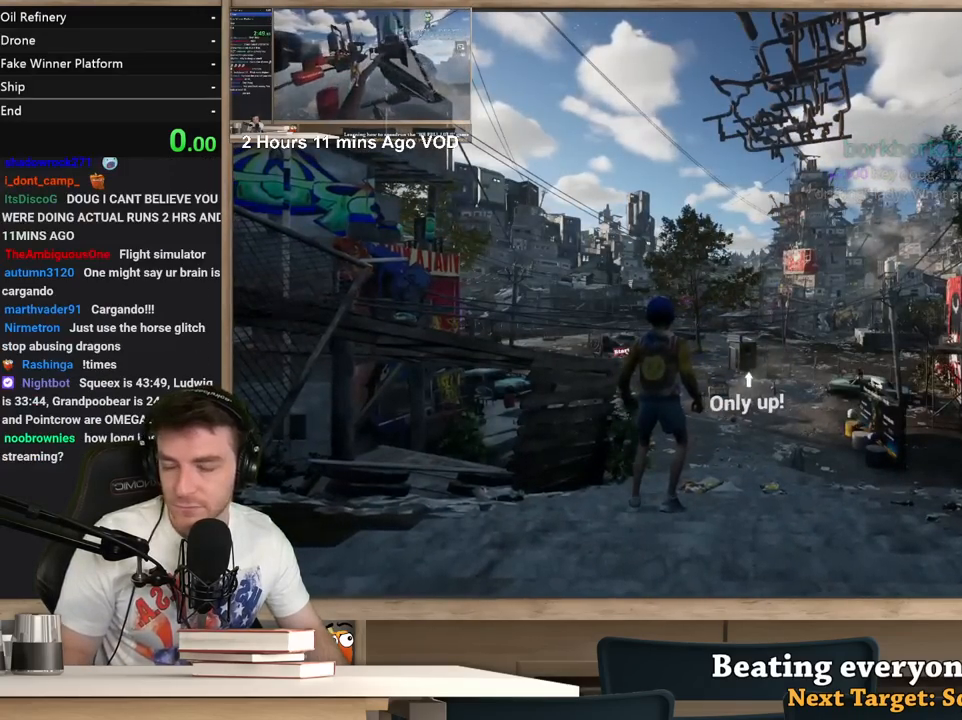
{"keys": [], "mouse": [], "events": [[50, "mouse_left", "up"]]}
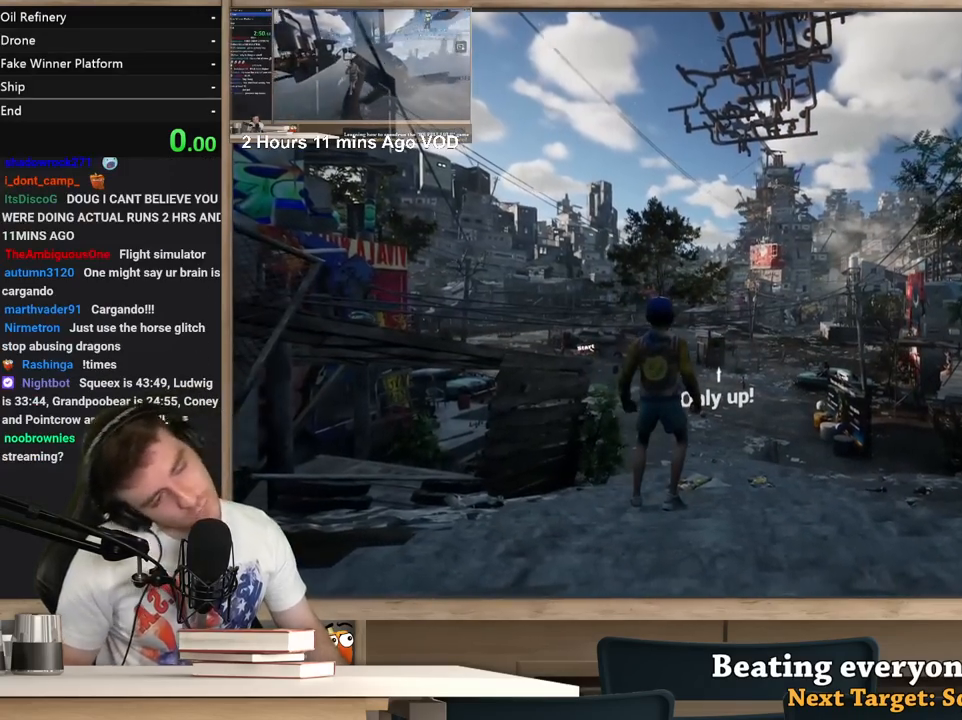
{"keys": [], "mouse": [], "events": []}
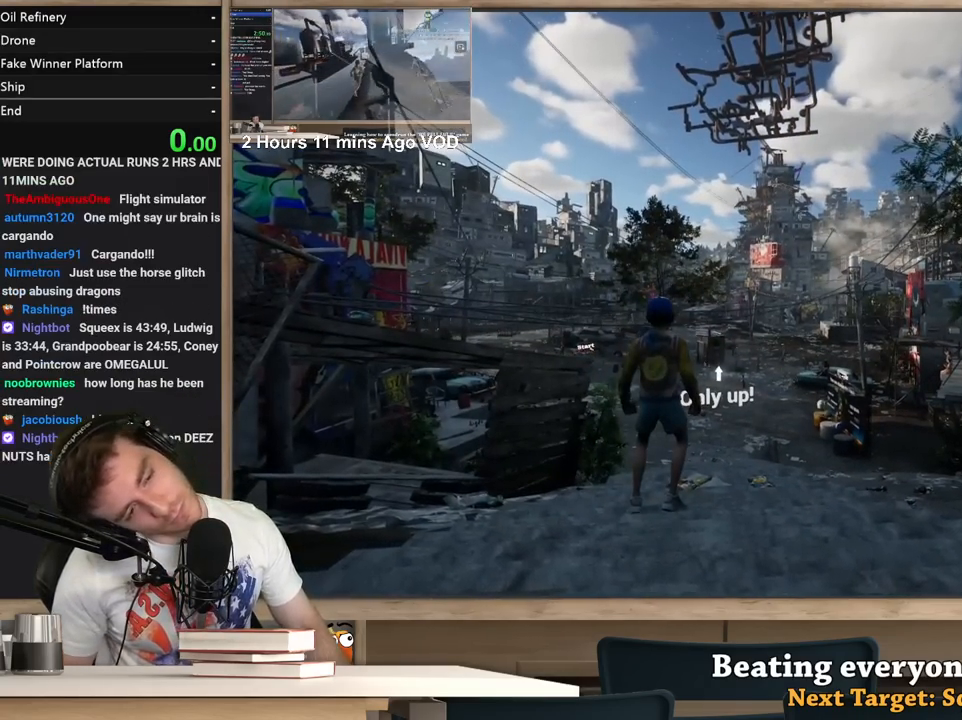
{"keys": [], "mouse": [], "events": []}
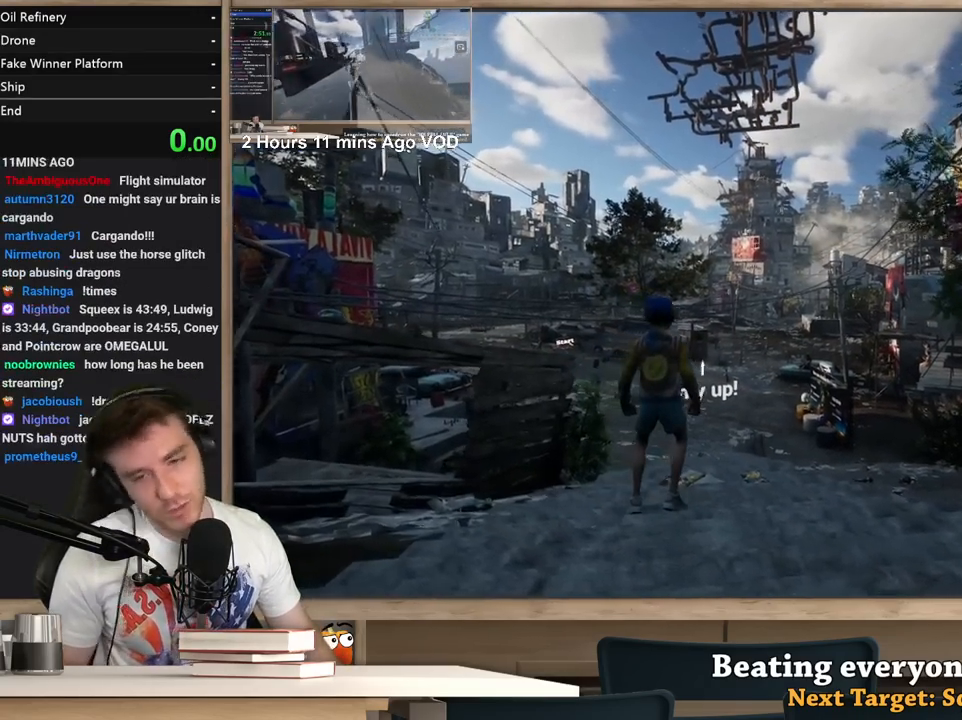
{"keys": [], "mouse": [], "events": [[150, "r", "down"], [200, "r", "up"]]}
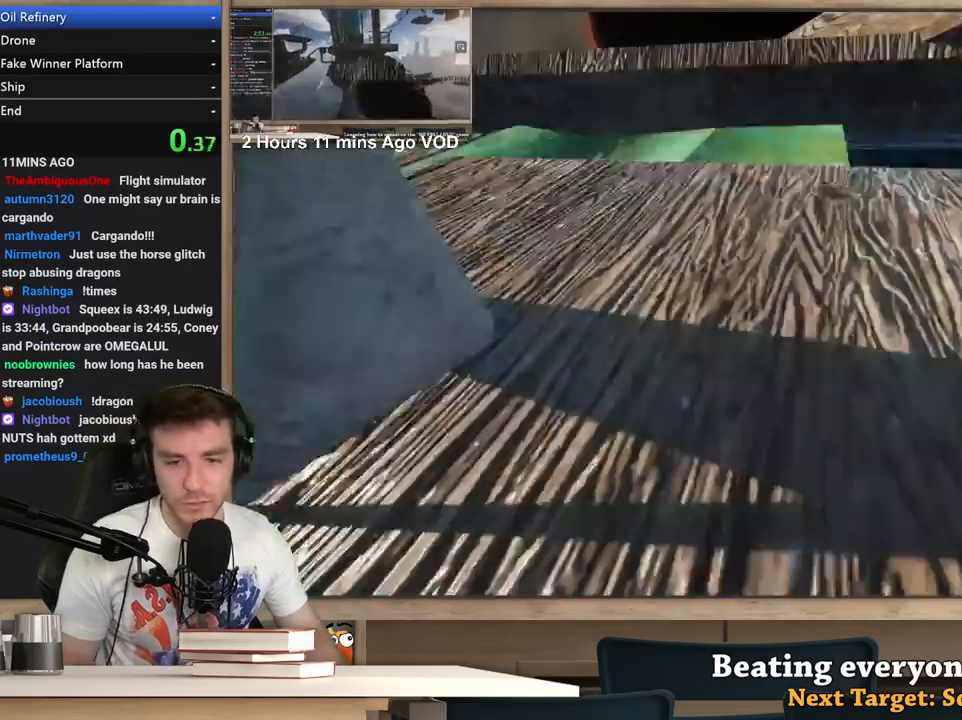
{"keys": ["shift", "w"], "mouse": [], "events": [[400, "shift", "down"], [500, "w", "down"]]}
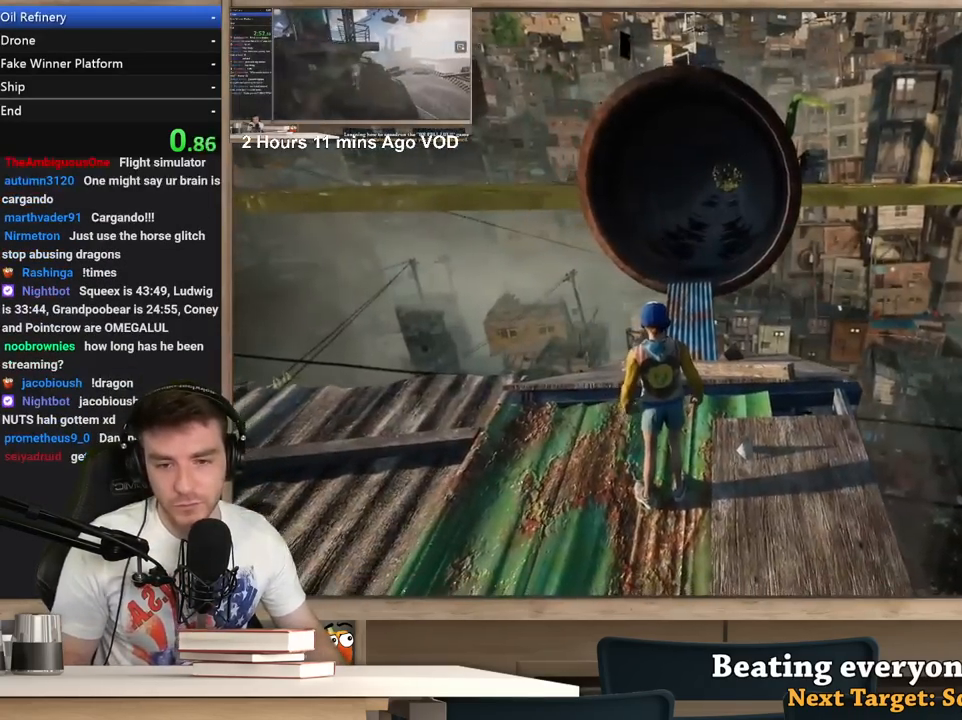
{"keys": ["shift", "w"], "mouse": [], "events": []}
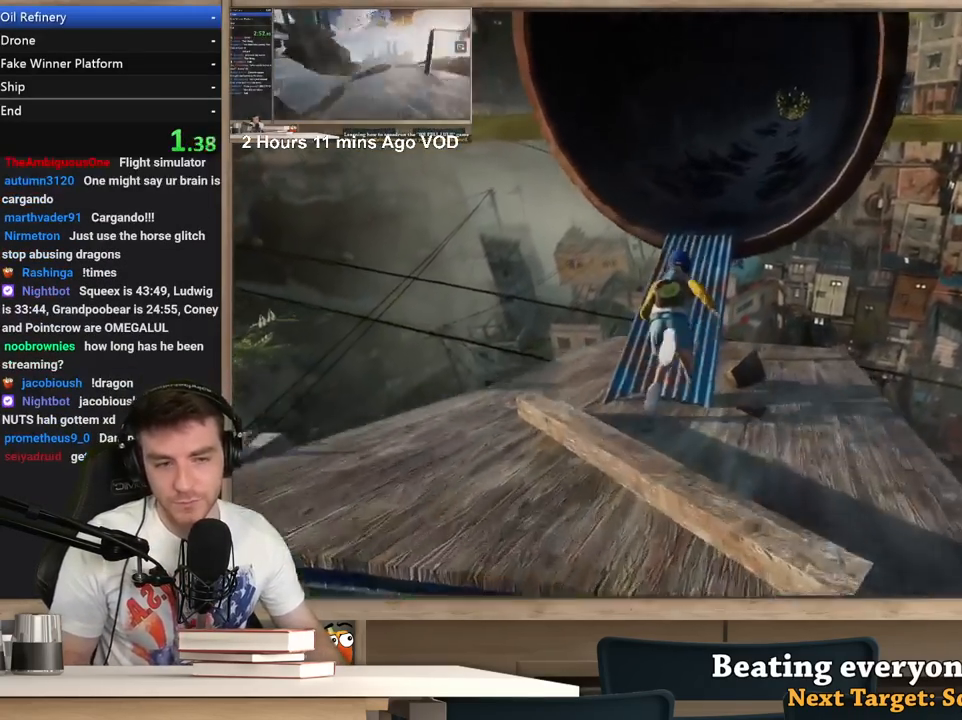
{"keys": ["shift", "w"], "mouse": [], "events": []}
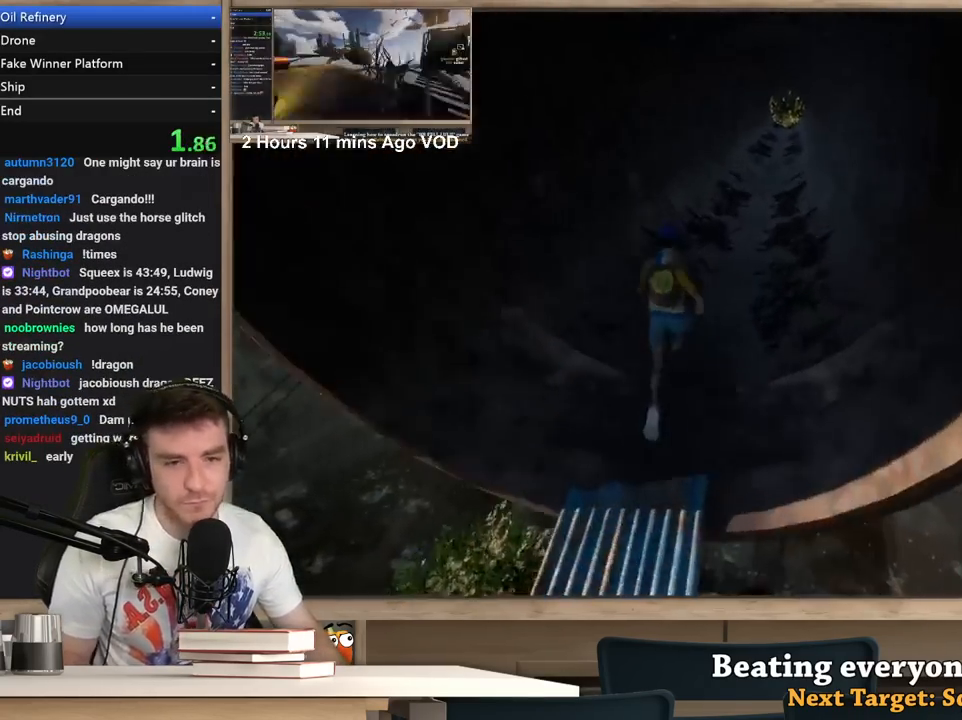
{"keys": ["d", "shift", "w"], "mouse": [], "events": [[250, "d", "down"]]}
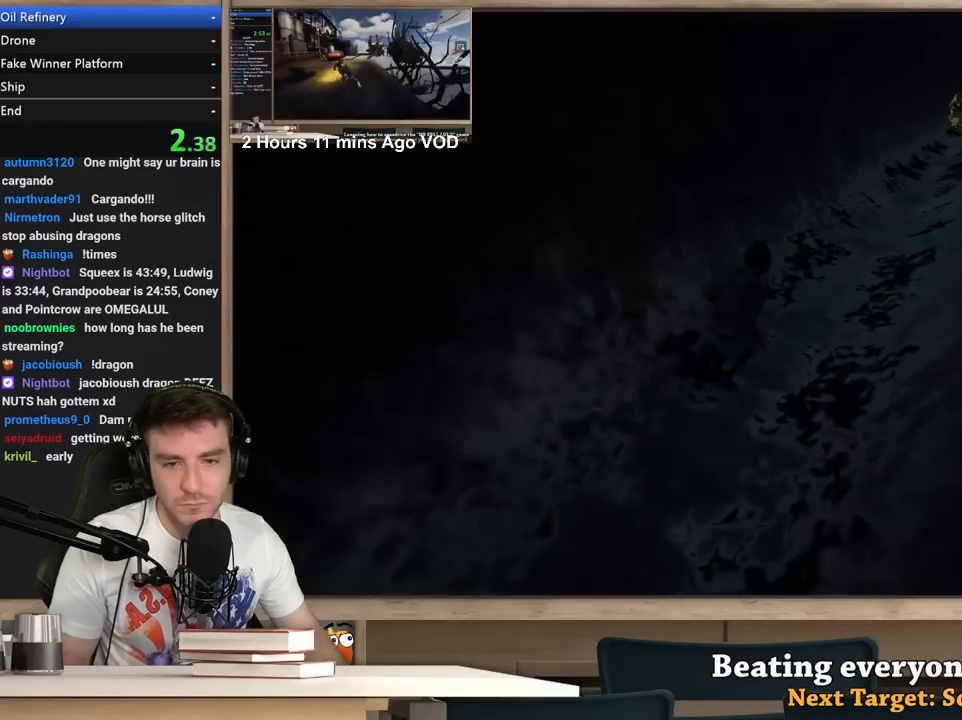
{"keys": ["d", "shift", "w"], "mouse": [], "events": []}
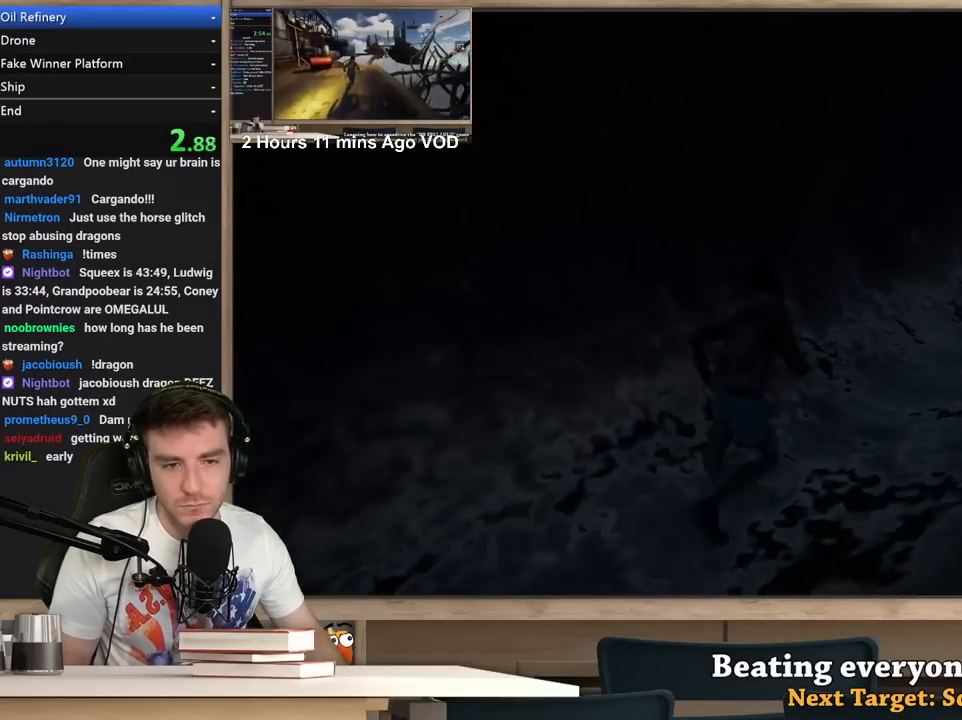
{"keys": ["d", "shift", "w"], "mouse": [], "events": []}
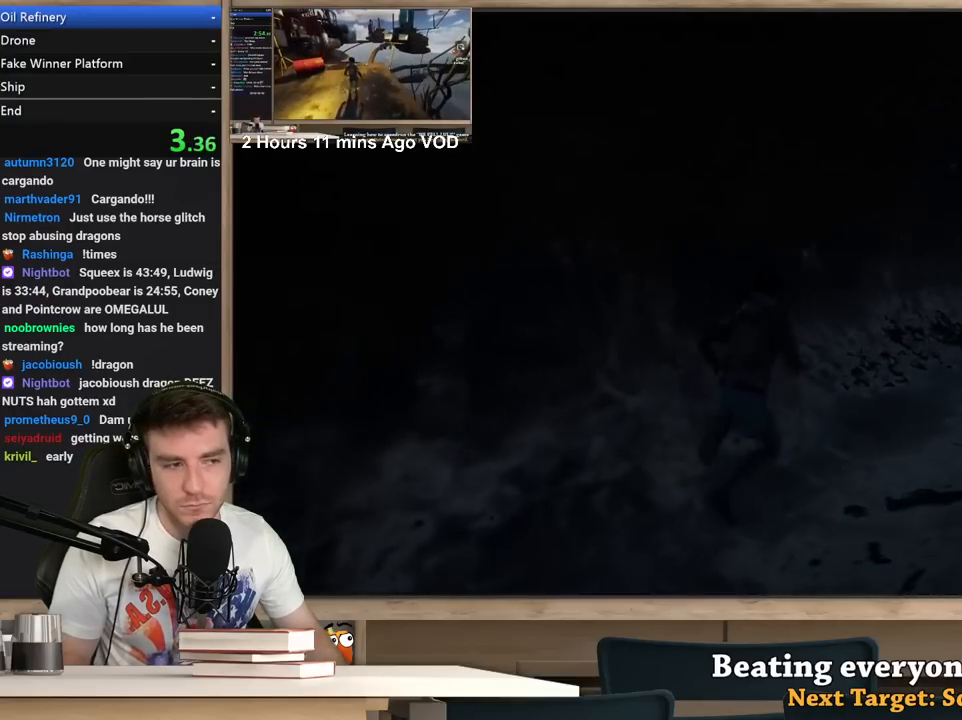
{"keys": ["d", "shift", "w"], "mouse": [], "events": []}
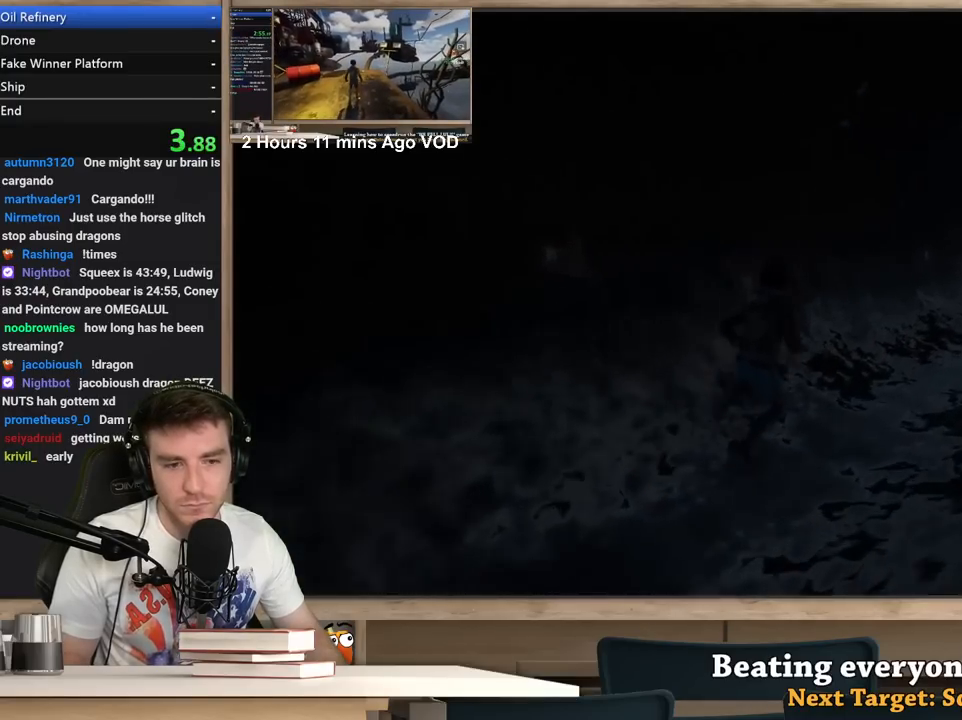
{"keys": ["d", "shift", "w"], "mouse": [], "events": []}
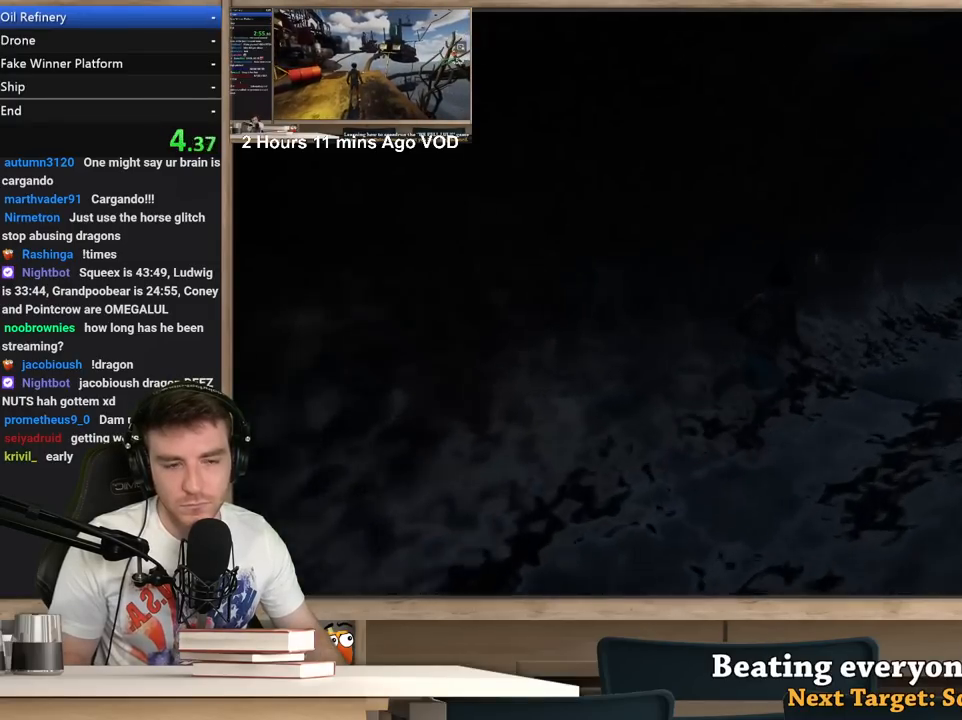
{"keys": ["d", "shift", "w"], "mouse": [], "events": []}
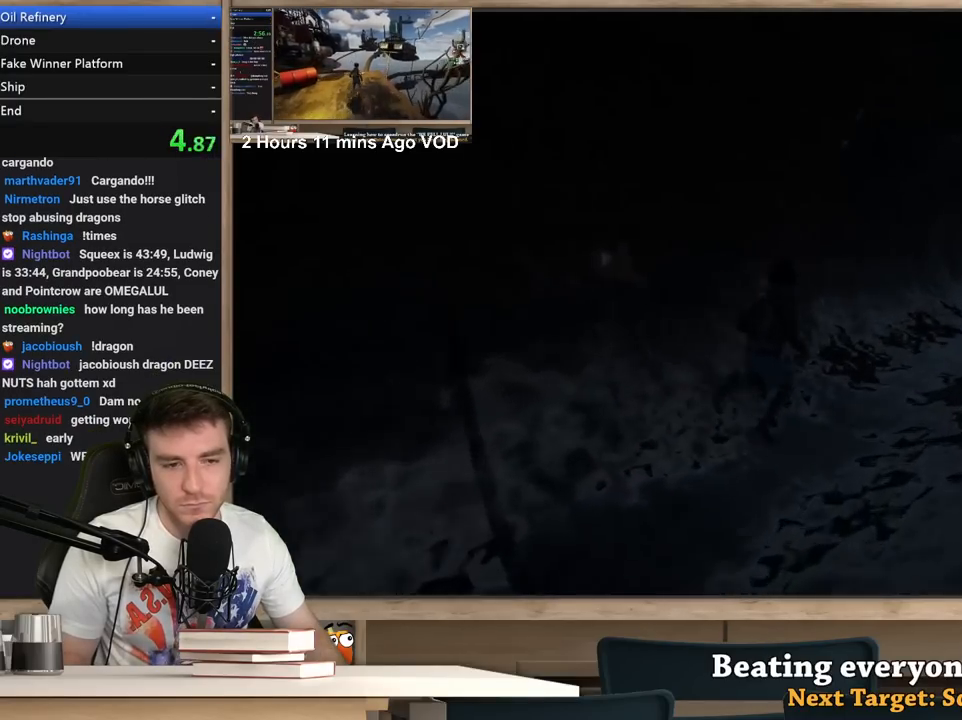
{"keys": ["d", "shift", "w"], "mouse": [], "events": []}
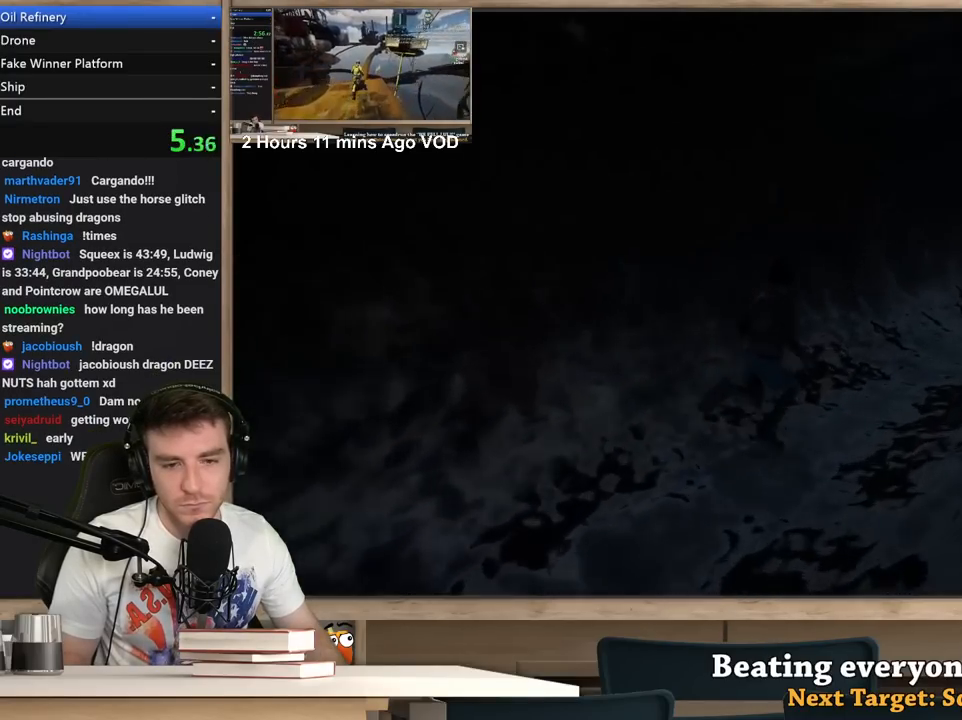
{"keys": ["d", "shift", "w"], "mouse": [], "events": []}
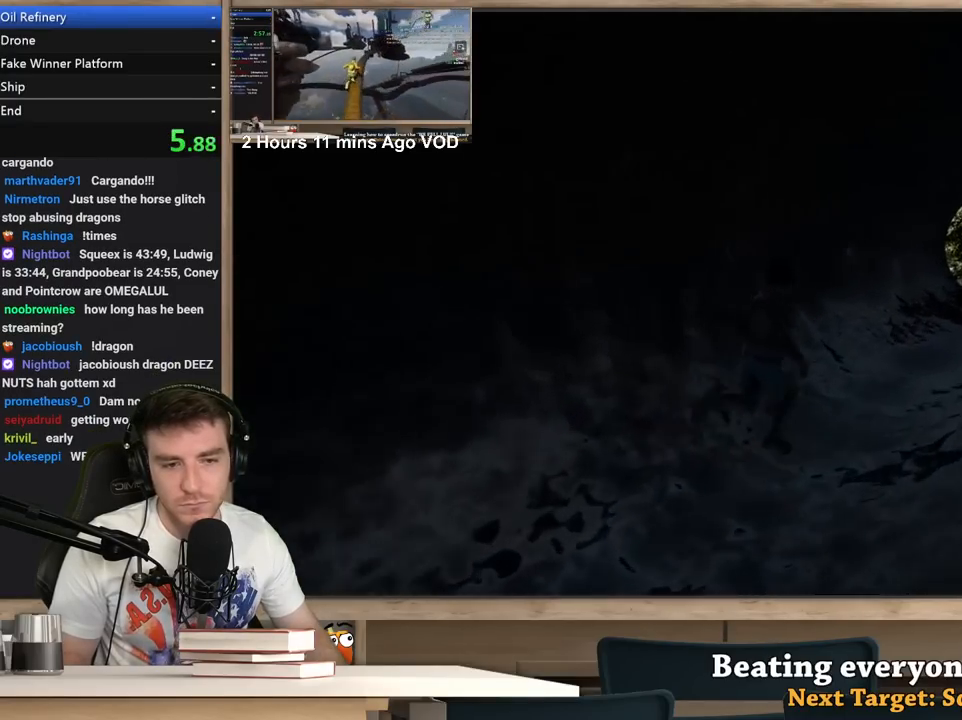
{"keys": ["d", "shift", "w"], "mouse": [], "events": []}
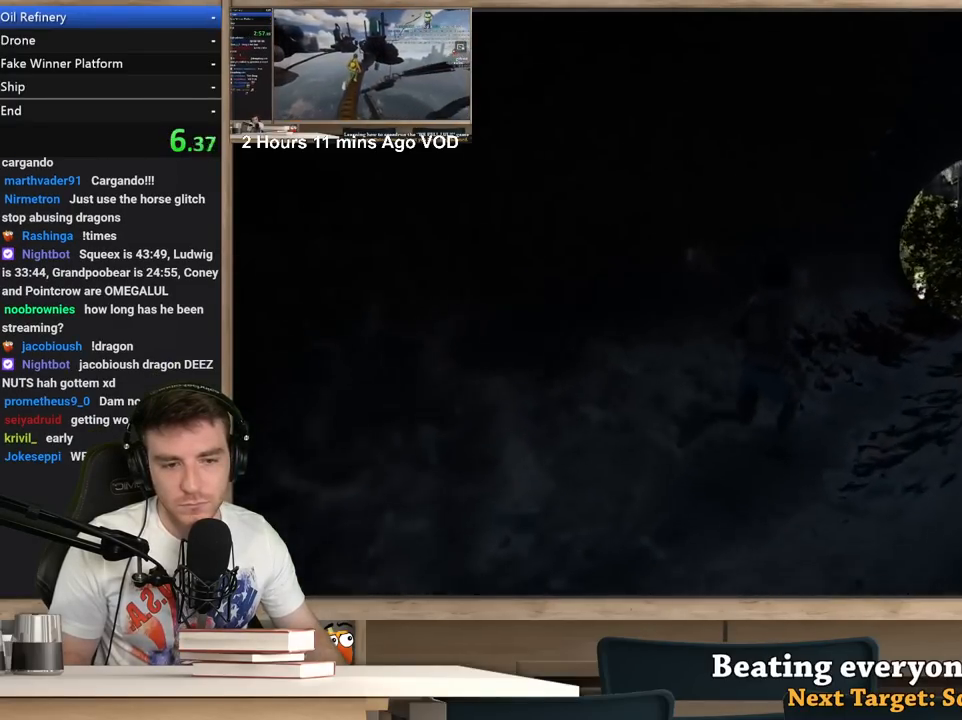
{"keys": ["d", "shift", "w"], "mouse": [], "events": []}
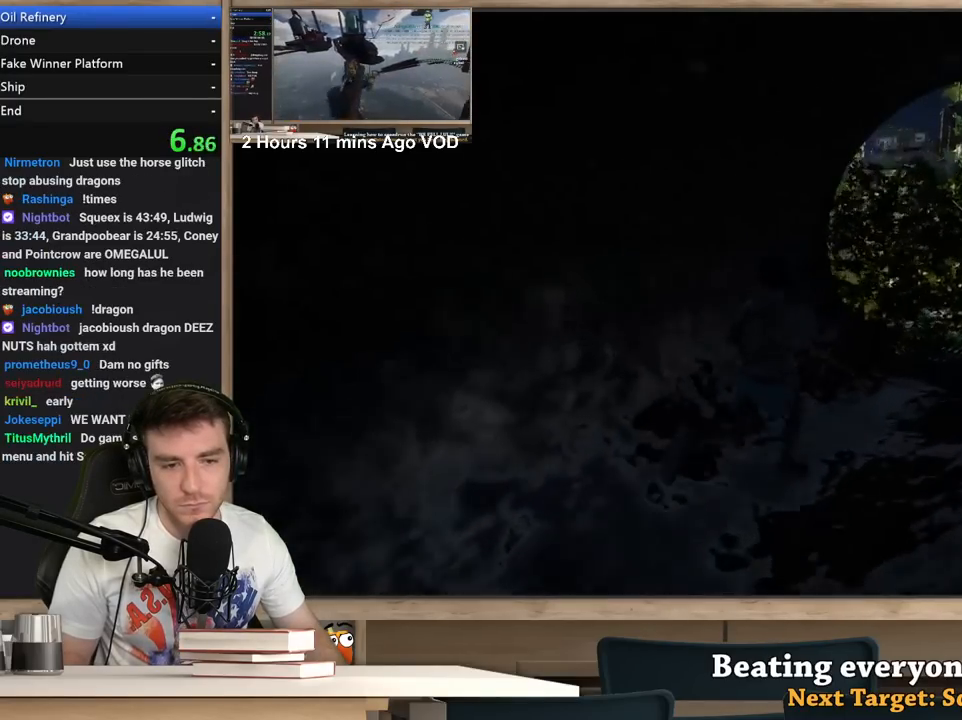
{"keys": ["d", "shift", "w"], "mouse": [], "events": []}
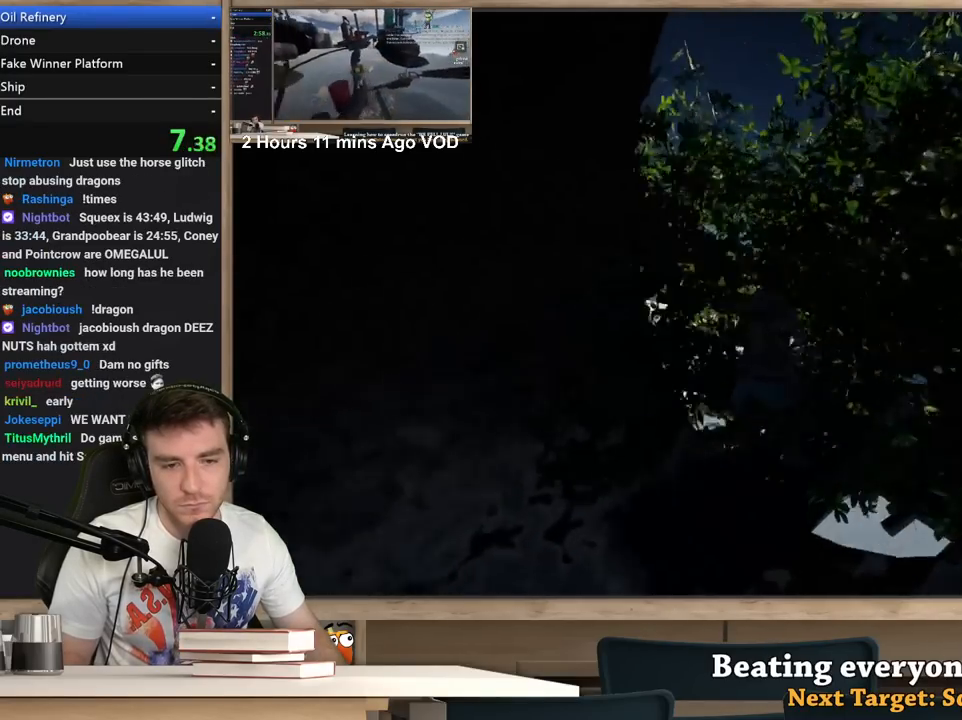
{"keys": ["d", "shift", "w"], "mouse": [], "events": []}
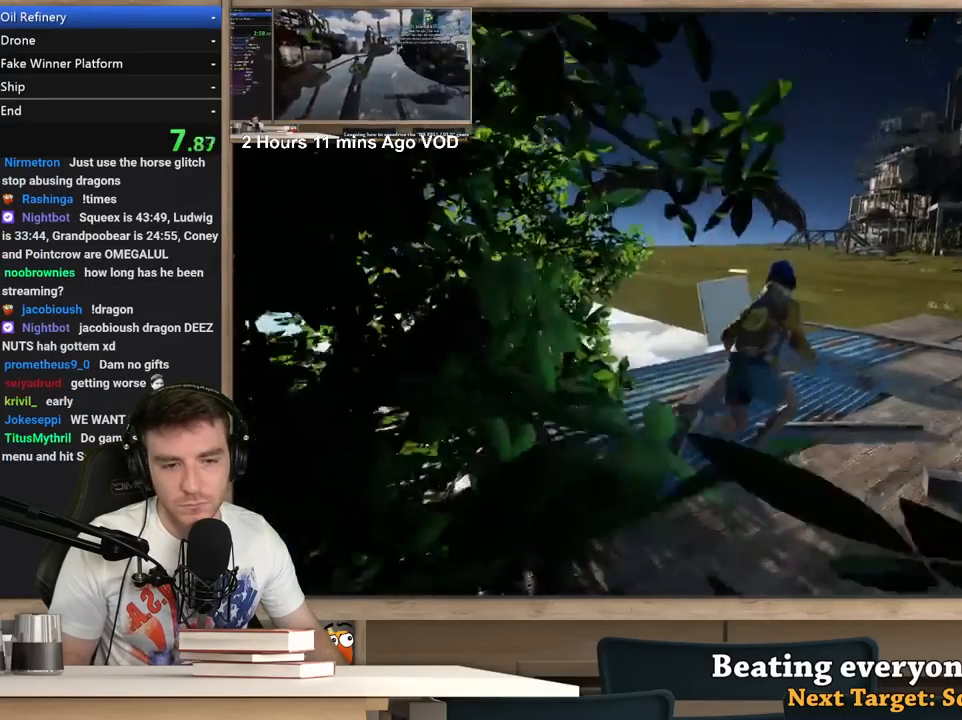
{"keys": ["d", "shift", "w"], "mouse": [], "events": []}
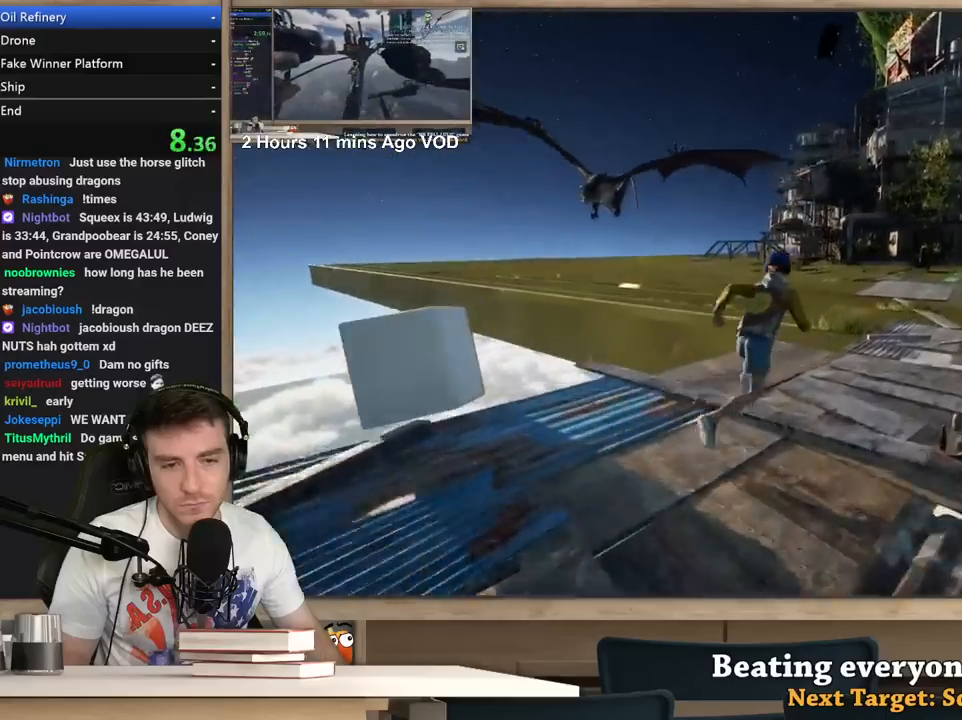
{"keys": ["d", "shift", "w"], "mouse": [], "events": []}
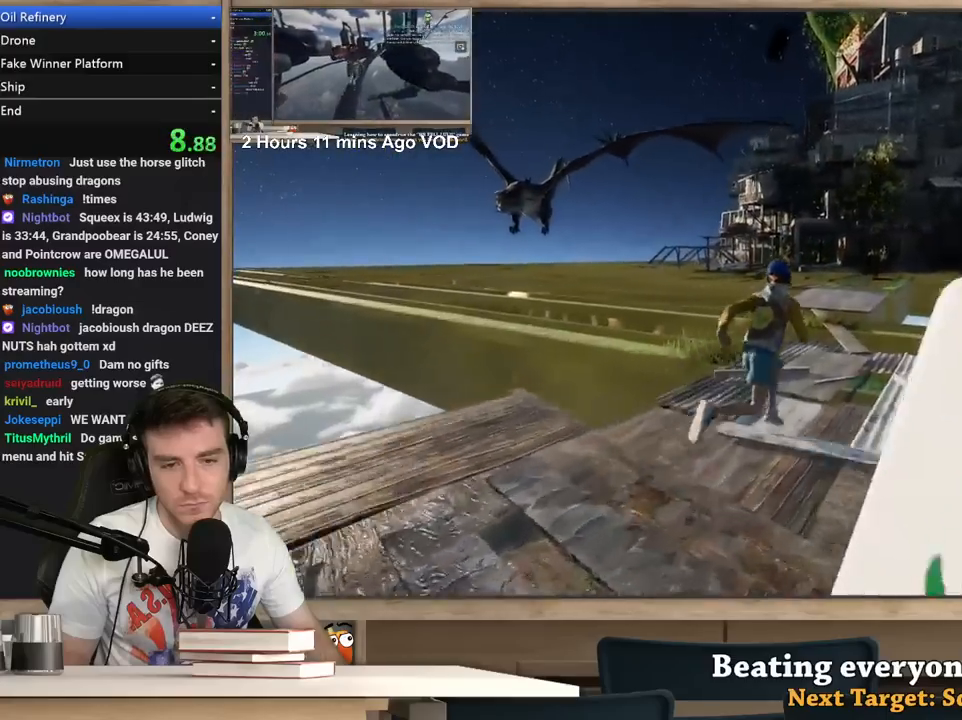
{"keys": ["shift", "w"], "mouse": [], "events": [[150, "d", "up"]]}
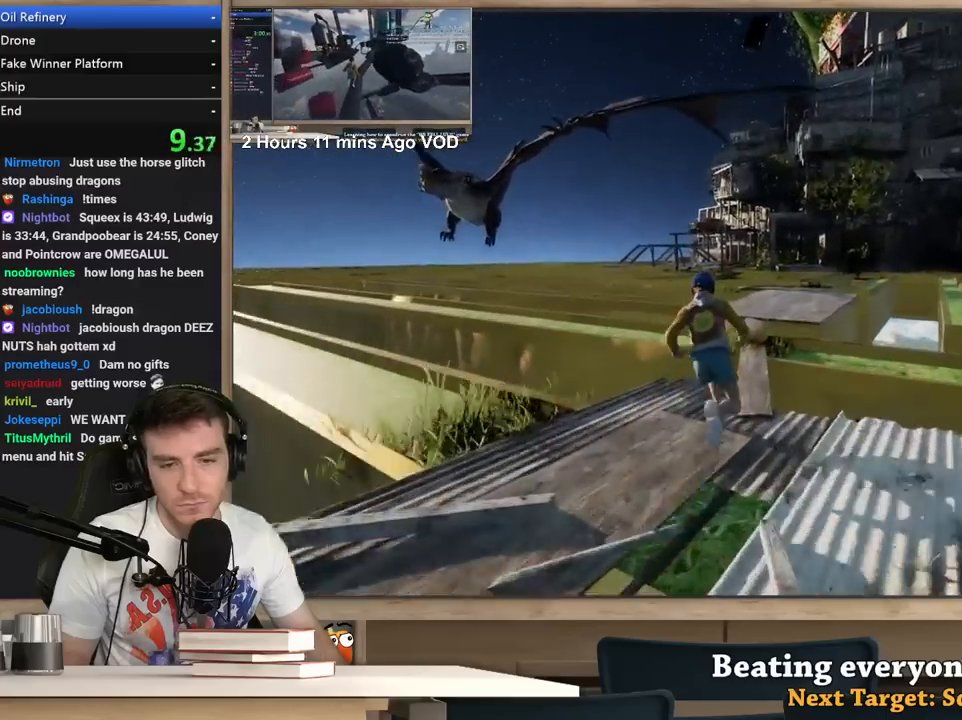
{"keys": ["shift", "w"], "mouse": [], "events": []}
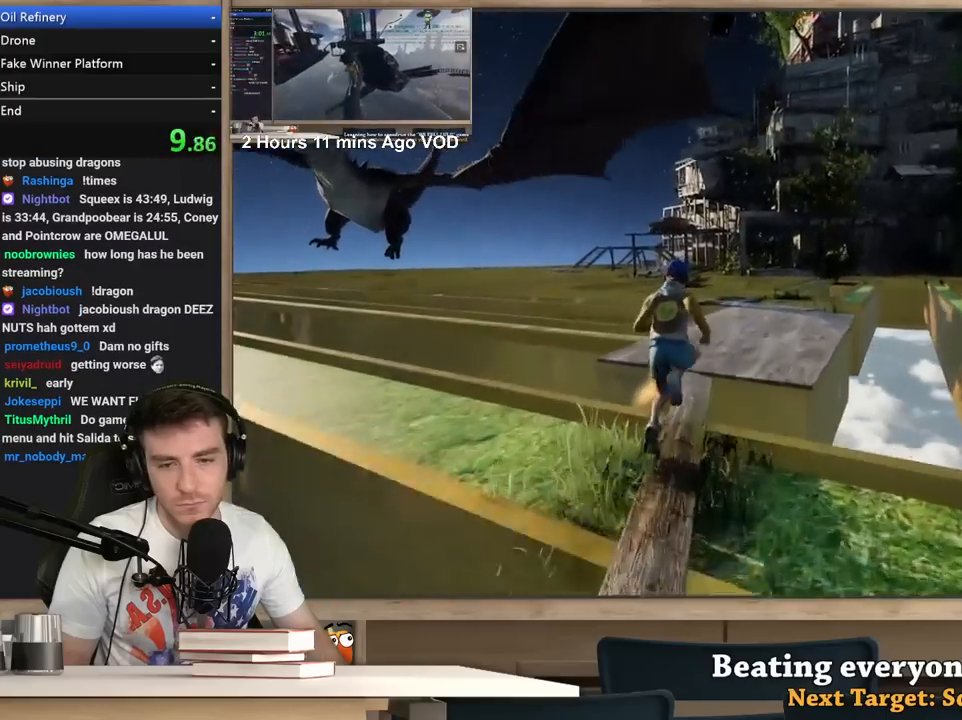
{"keys": ["a", "shift", "w"], "mouse": [], "events": [[267, "a", "down"]]}
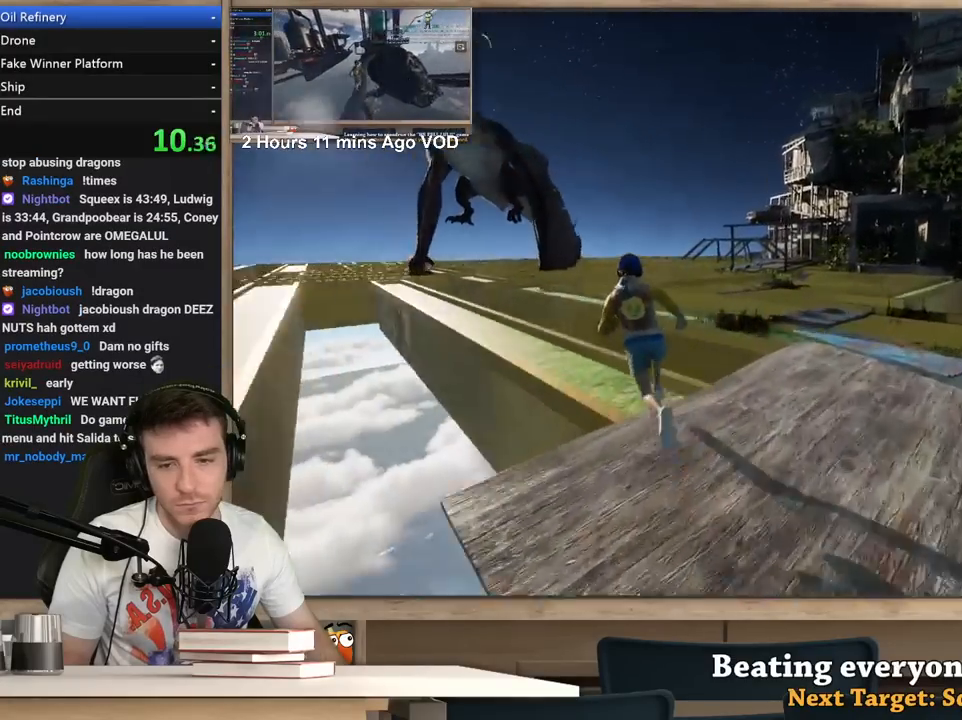
{"keys": ["a", "shift", "w"], "mouse": [], "events": []}
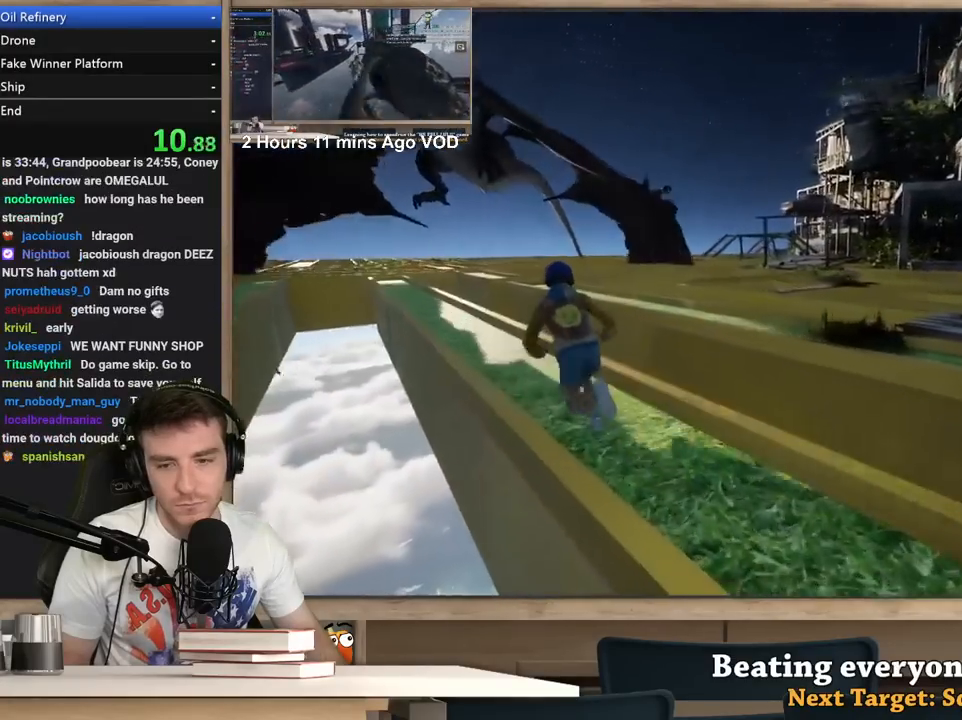
{"keys": [], "mouse": [], "events": [[350, "w", "up"], [450, "a", "up"], [450, "shift", "up"]]}